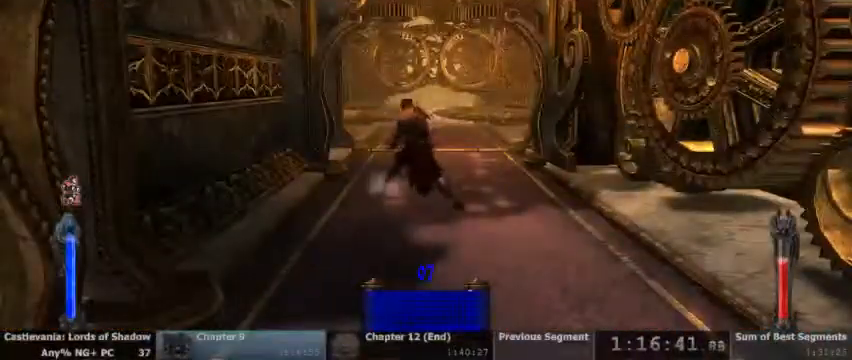
Gameplay with a controller (PlayStation layout); each line is a JSON object with the inputs held at the frame after it. "events" lists button and stick changes between this image and that frame as [ms after this image, input, new state], when the widget could be followed in between. Not read: HOME L1 L3 R1 R3 SELECT START.
{"buttons": [], "events": [[267, "L2", "down"], [400, "L2", "up"]]}
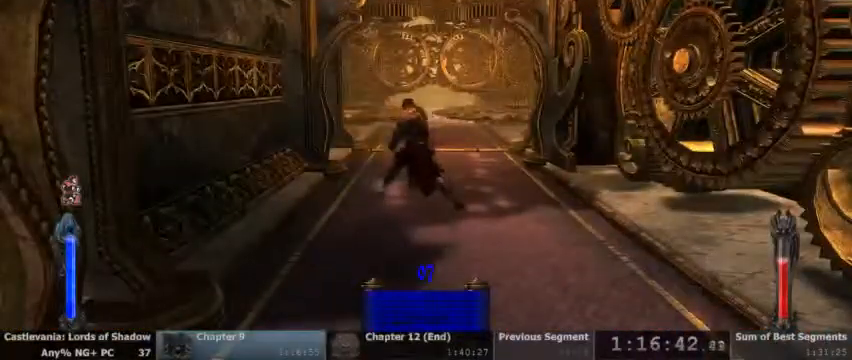
{"buttons": ["L2"], "events": [[67, "L2", "down"], [167, "L2", "up"], [233, "L2", "down"], [300, "L2", "up"], [467, "L2", "down"]]}
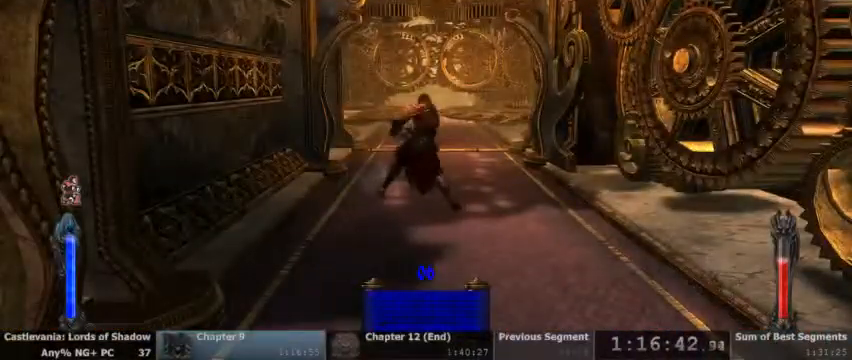
{"buttons": [], "events": [[67, "L2", "up"], [167, "L2", "down"], [267, "L2", "up"], [367, "L2", "down"], [467, "L2", "up"]]}
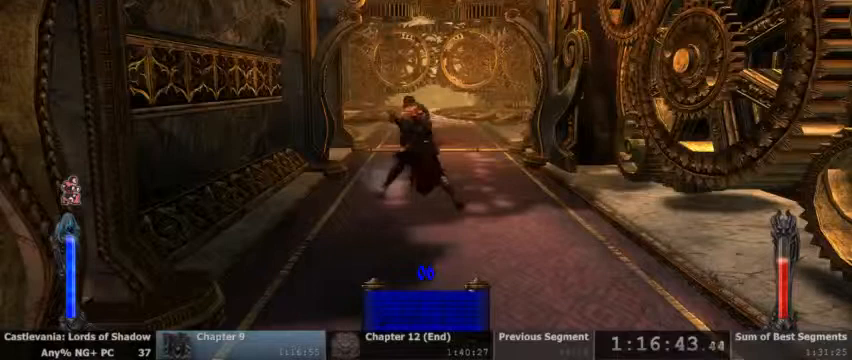
{"buttons": ["L2"], "events": [[67, "L2", "down"], [167, "L2", "up"], [267, "L2", "down"], [400, "L2", "up"], [500, "L2", "down"]]}
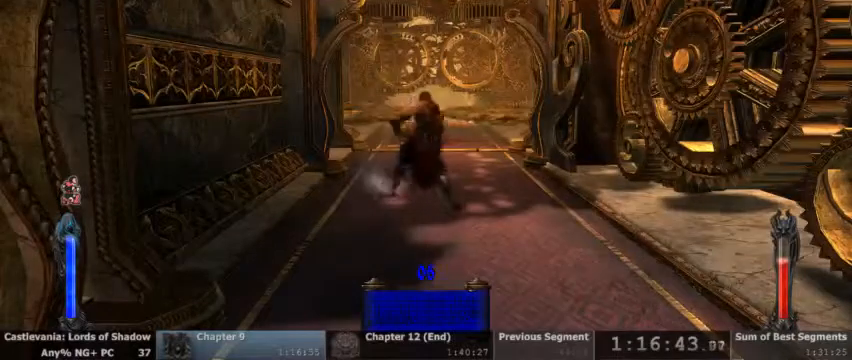
{"buttons": [], "events": [[133, "L2", "up"], [267, "L2", "down"], [400, "L2", "up"]]}
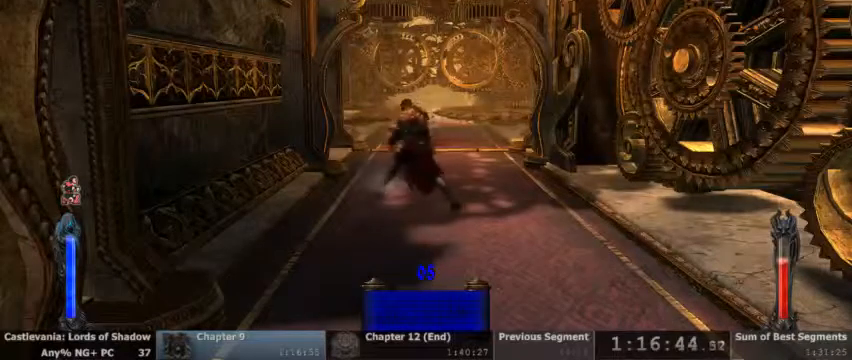
{"buttons": [], "events": [[267, "L2", "down"], [500, "L2", "up"]]}
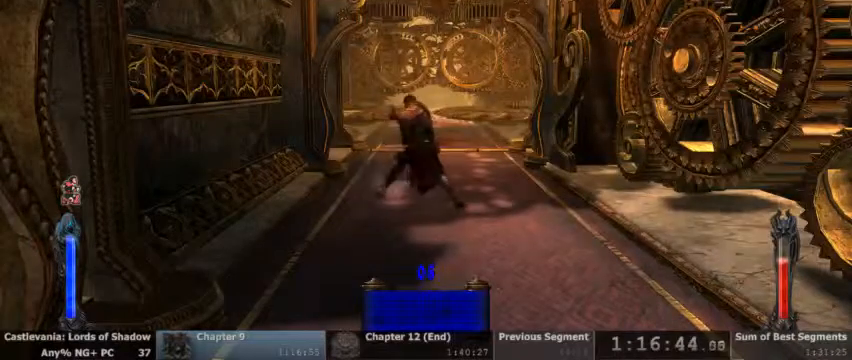
{"buttons": ["L2"], "events": [[500, "L2", "down"]]}
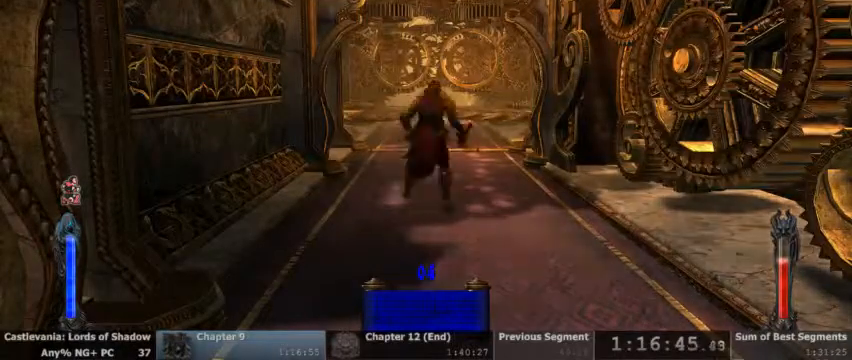
{"buttons": ["L2"], "events": [[167, "L2", "up"], [433, "L2", "down"]]}
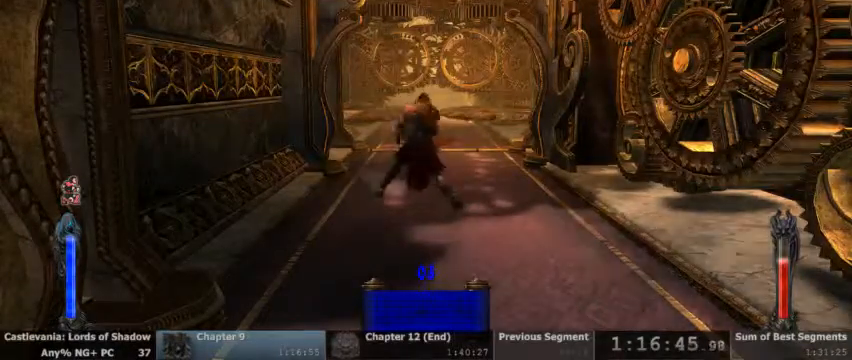
{"buttons": [], "events": [[100, "L2", "up"]]}
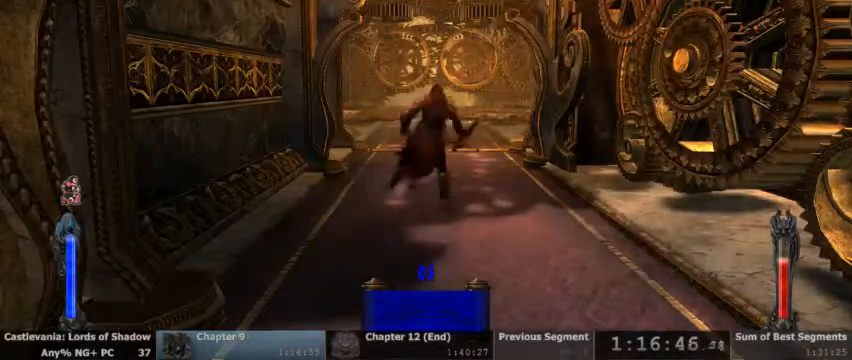
{"buttons": [], "events": [[67, "L2", "down"], [267, "L2", "up"]]}
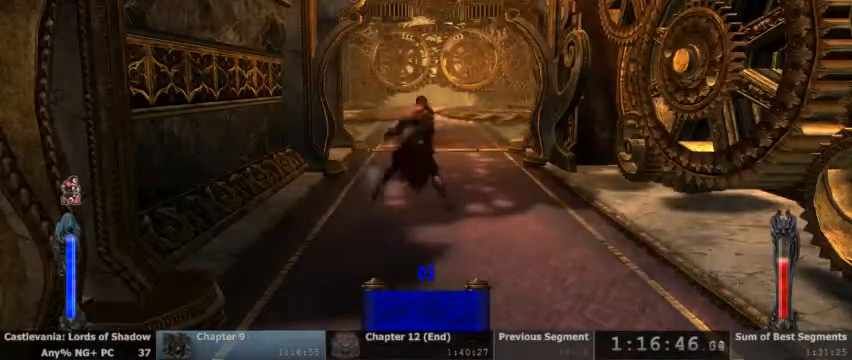
{"buttons": [], "events": [[267, "L2", "down"], [400, "L2", "up"]]}
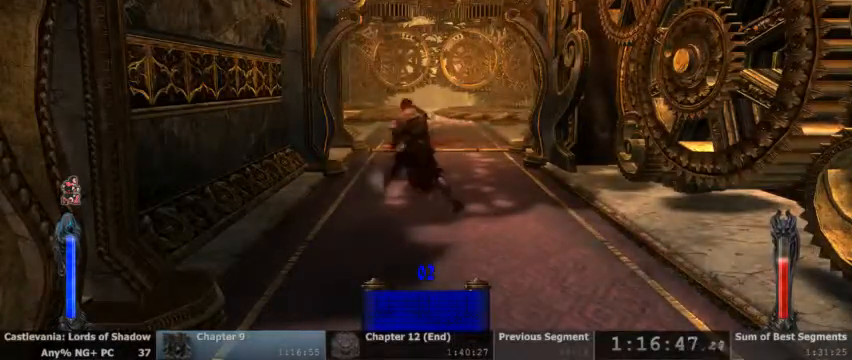
{"buttons": [], "events": [[167, "L2", "down"], [333, "L2", "up"]]}
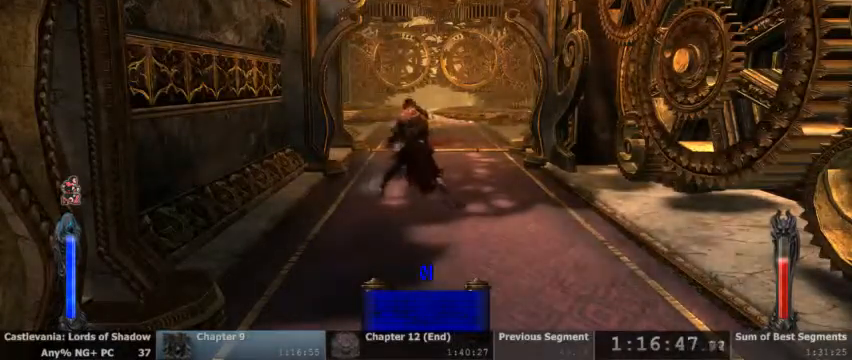
{"buttons": [], "events": [[267, "L2", "down"], [467, "L2", "up"]]}
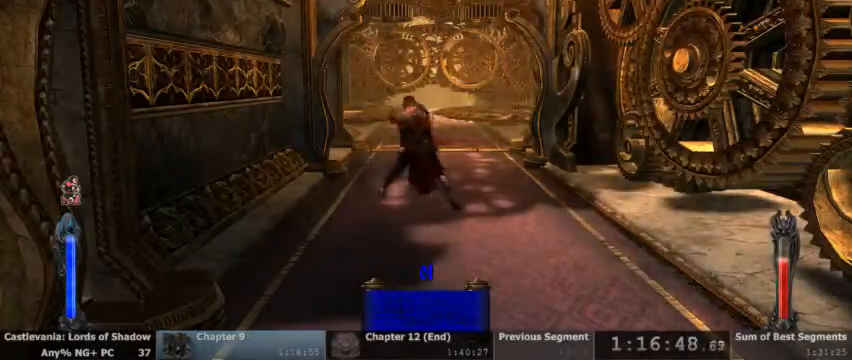
{"buttons": ["L2"], "events": [[433, "L2", "down"]]}
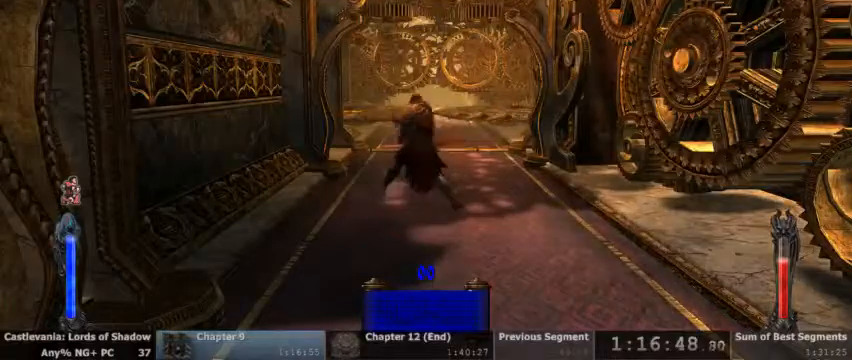
{"buttons": ["L2"], "events": [[100, "L2", "up"], [367, "L2", "down"]]}
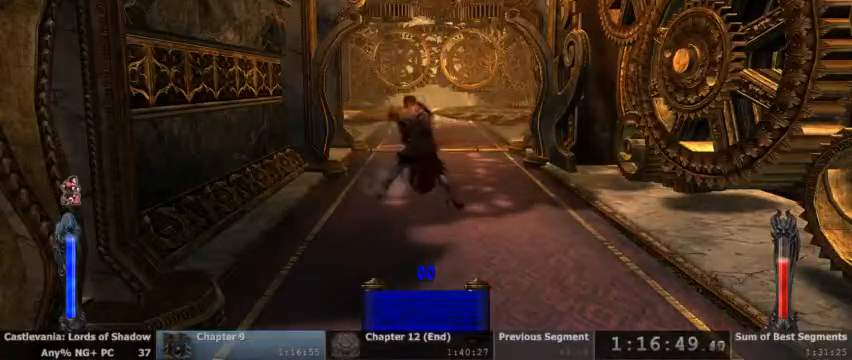
{"buttons": ["L2"], "events": [[33, "L2", "up"], [500, "L2", "down"]]}
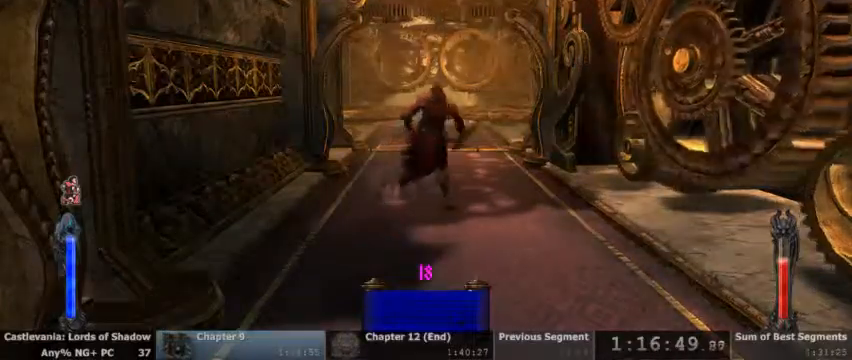
{"buttons": [], "events": [[167, "L2", "up"]]}